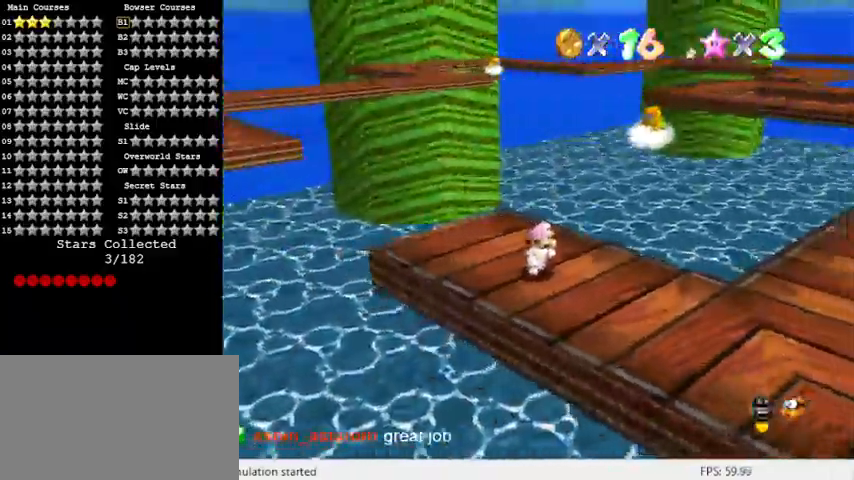
Gameplay with keyboard; each line is a JSON object with the keys held at the frame after it. "events" lists presses ("down") and releases ("up") of "a", "c", "ctrl", "d", "down", "left", "return", "right", "s", "shift", "up", "w", "x" and "y" between this image and that frame as [ms after this image, input, new state], when the widget could be followed in between. No other keys are recorded. Mouse input is not recorded.
{"keys": [], "events": [[33, "a", "down"], [33, "up", "down"], [133, "up", "up"], [200, "a", "up"]]}
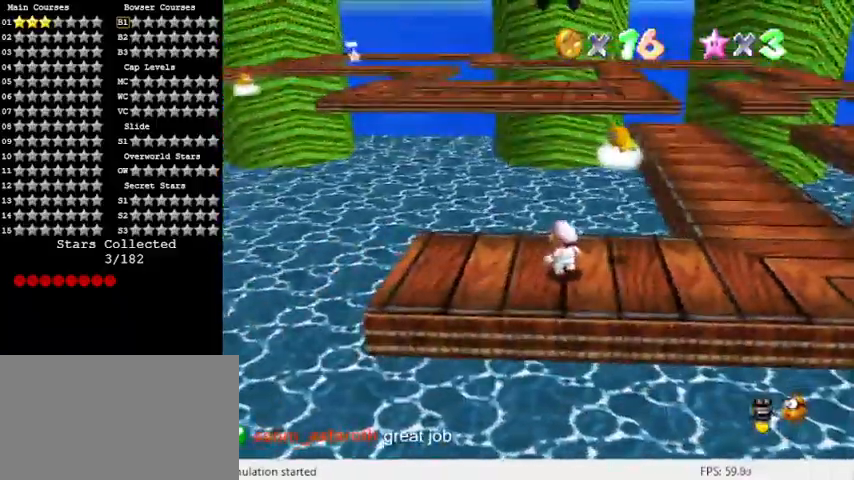
{"keys": ["right"], "events": [[100, "right", "down"], [233, "shift", "down"], [367, "shift", "up"]]}
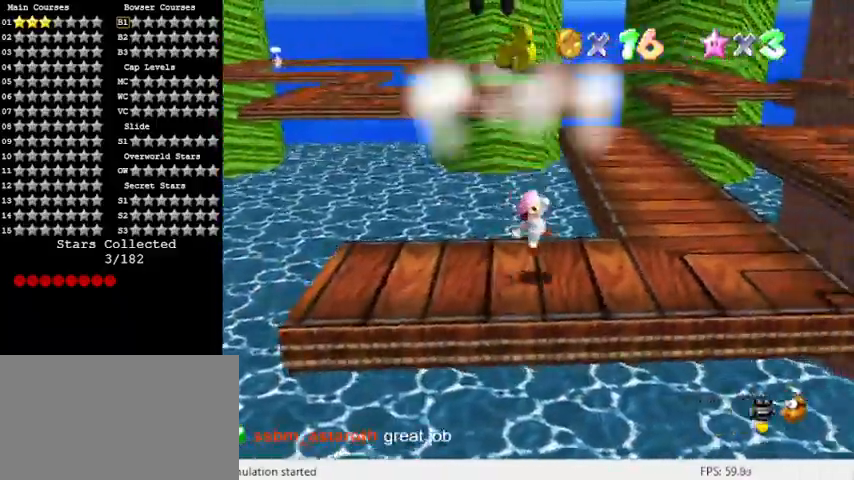
{"keys": ["right", "up"], "events": [[467, "up", "down"]]}
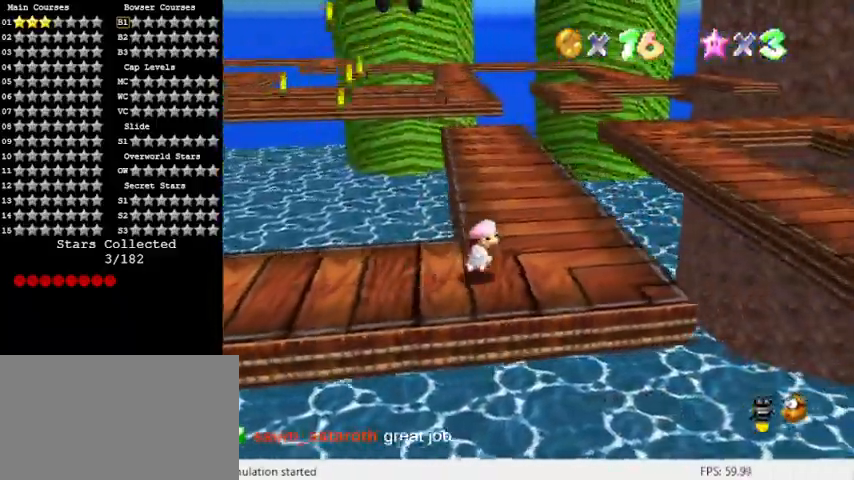
{"keys": ["up"], "events": [[200, "right", "up"], [333, "shift", "down"], [433, "shift", "up"]]}
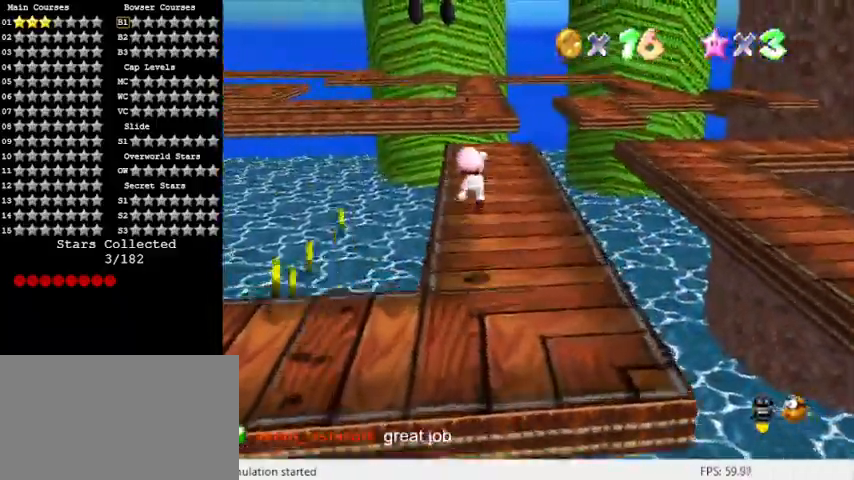
{"keys": ["ctrl", "right", "shift", "up"], "events": [[33, "d", "down"], [33, "right", "down"], [133, "d", "up"], [300, "ctrl", "down"], [433, "shift", "down"]]}
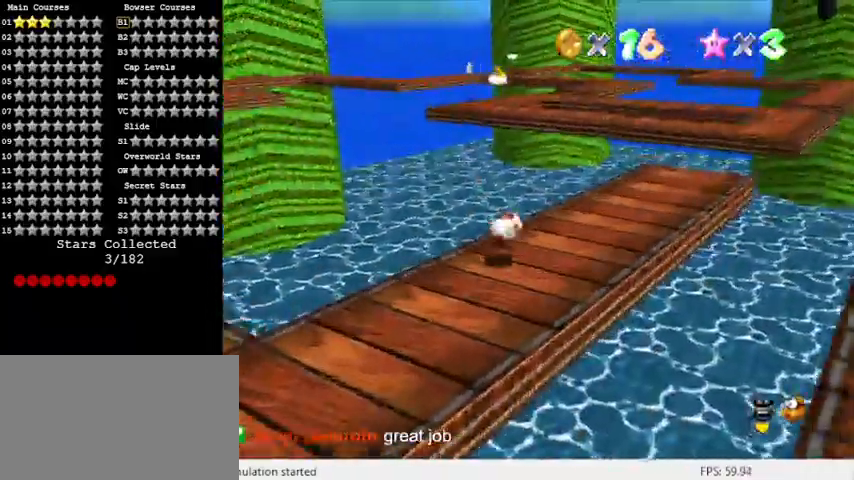
{"keys": ["right", "up"], "events": [[33, "ctrl", "up"], [100, "shift", "up"], [133, "shift", "down"], [267, "shift", "up"]]}
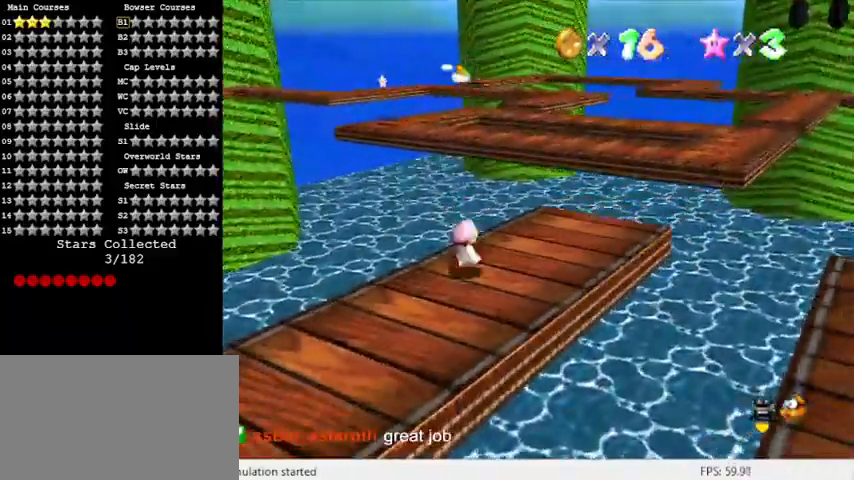
{"keys": ["right", "shift", "up", "y"], "events": [[333, "y", "down"], [433, "shift", "down"]]}
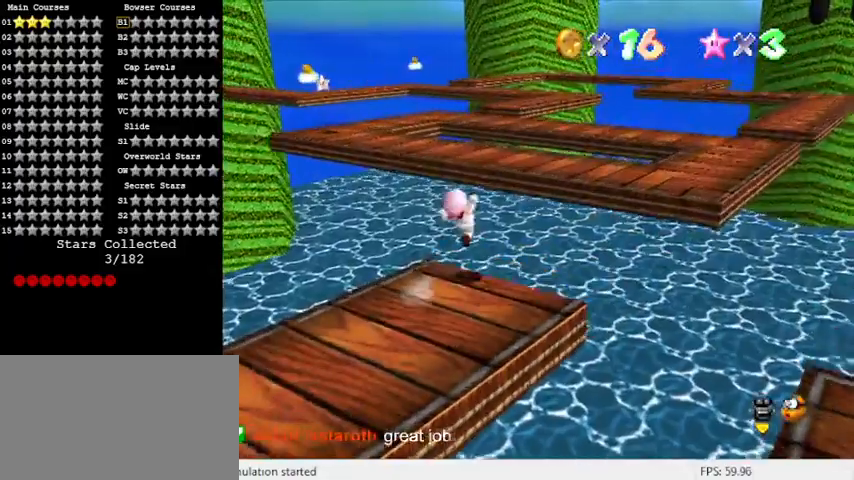
{"keys": [], "events": [[233, "shift", "up"], [300, "y", "up"], [333, "up", "up"], [467, "right", "up"]]}
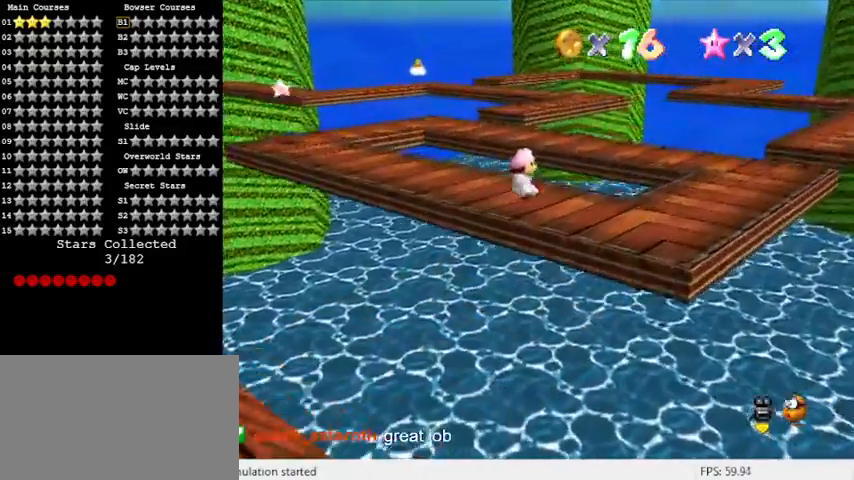
{"keys": [], "events": [[67, "d", "down"], [133, "down", "down"], [267, "d", "up"], [300, "down", "up"]]}
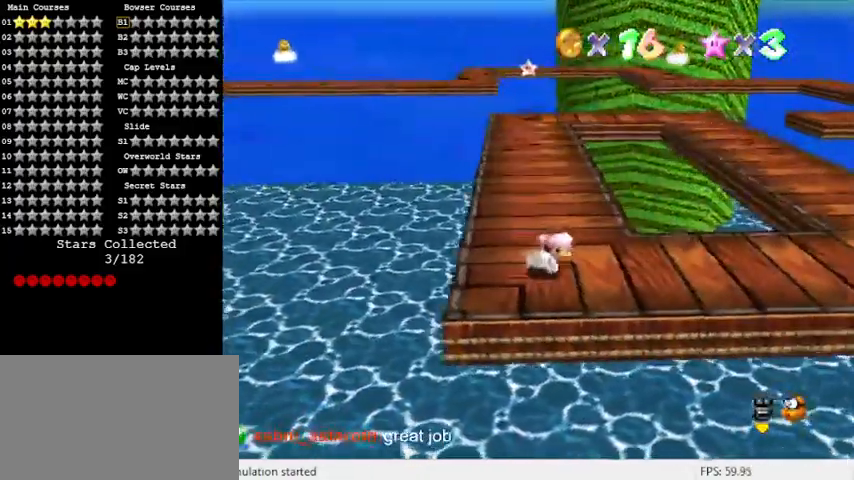
{"keys": ["shift", "up"], "events": [[33, "up", "down"], [500, "shift", "down"]]}
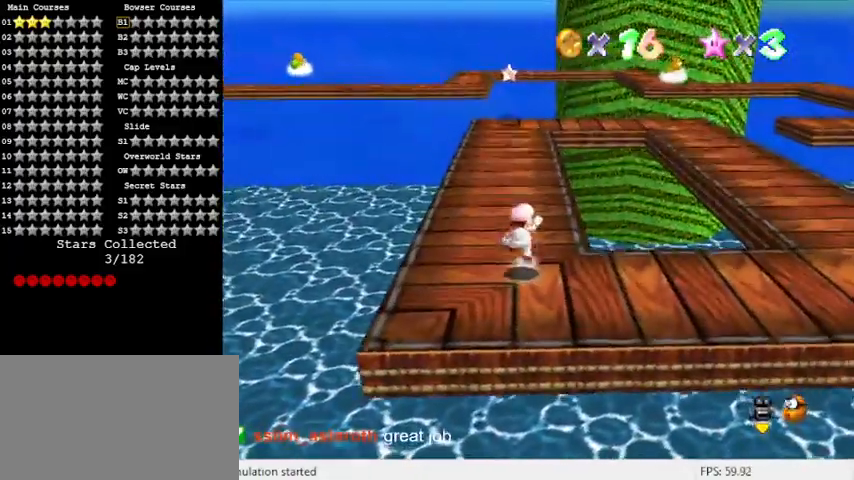
{"keys": ["up"], "events": [[167, "shift", "up"]]}
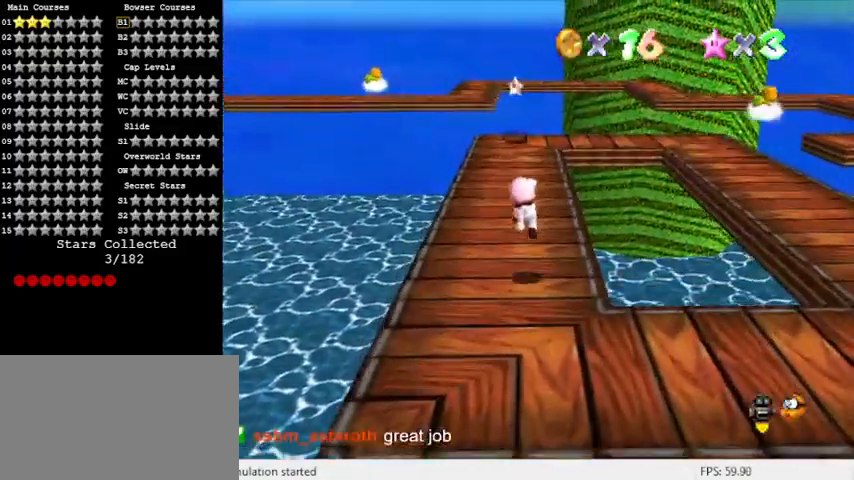
{"keys": ["left", "up"], "events": [[67, "ctrl", "down"], [200, "shift", "down"], [300, "ctrl", "up"], [333, "shift", "up"], [433, "left", "down"]]}
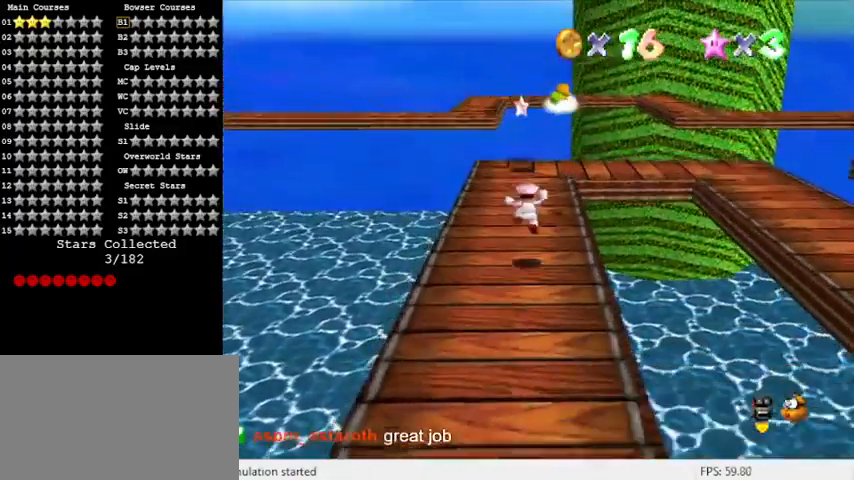
{"keys": ["up"], "events": [[167, "left", "up"]]}
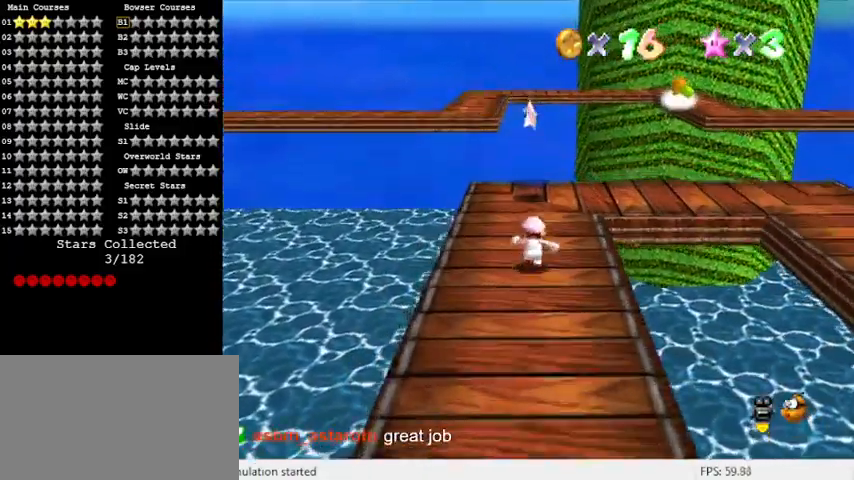
{"keys": [], "events": [[400, "up", "up"]]}
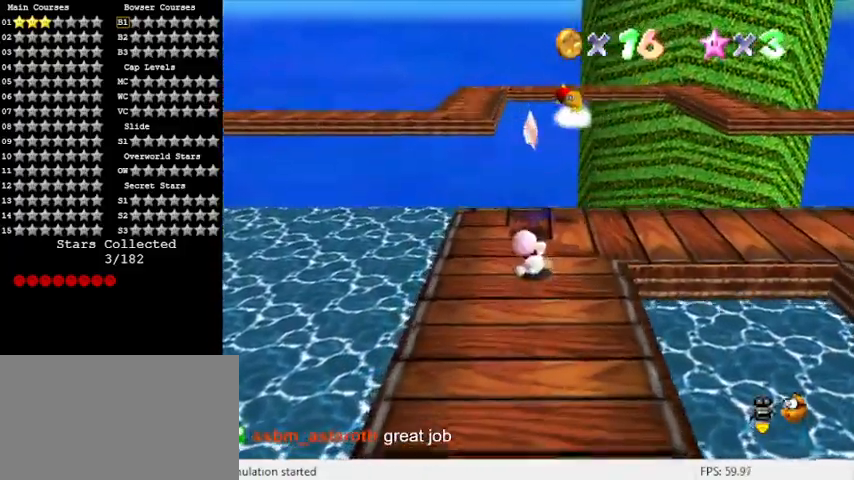
{"keys": ["up"], "events": [[100, "up", "down"]]}
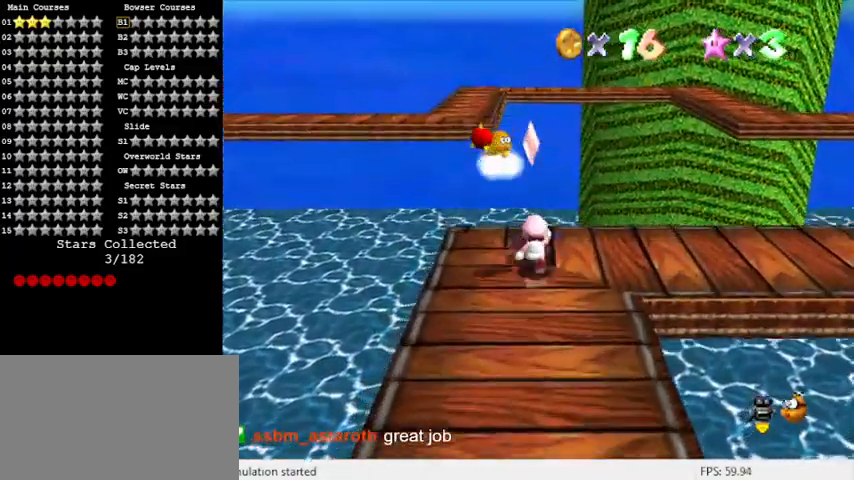
{"keys": [], "events": [[33, "up", "up"], [133, "shift", "down"], [200, "shift", "up"], [267, "y", "down"], [467, "y", "up"]]}
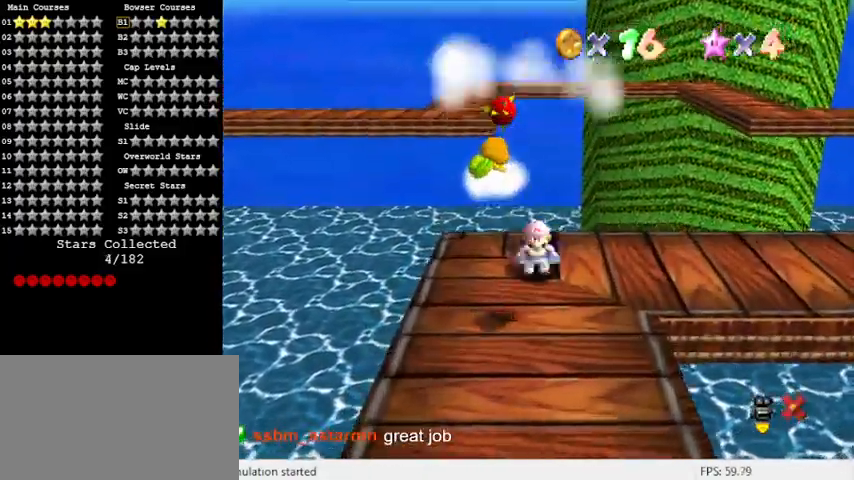
{"keys": [], "events": []}
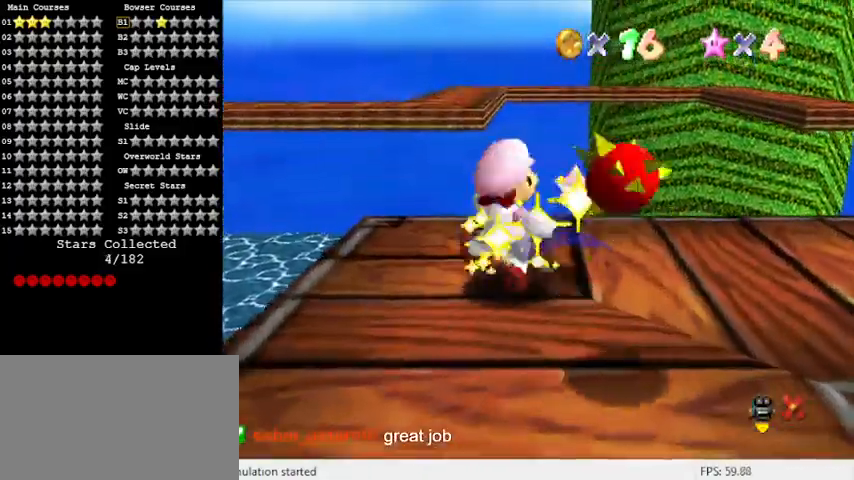
{"keys": [], "events": []}
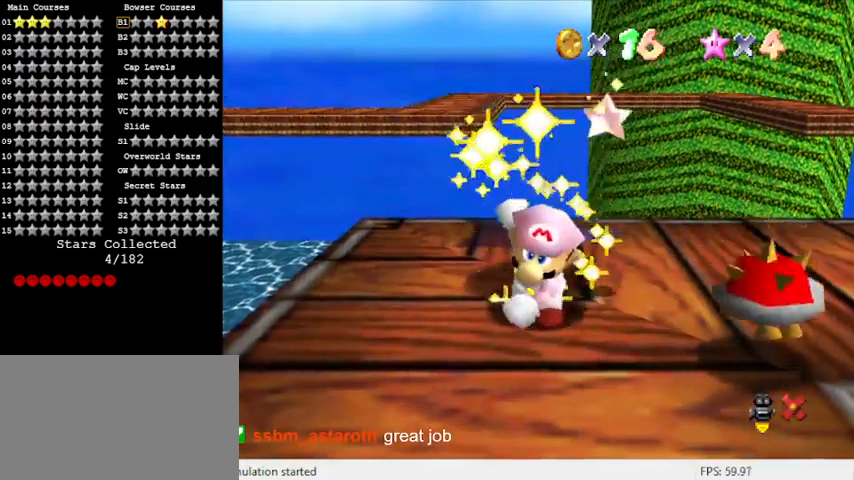
{"keys": [], "events": []}
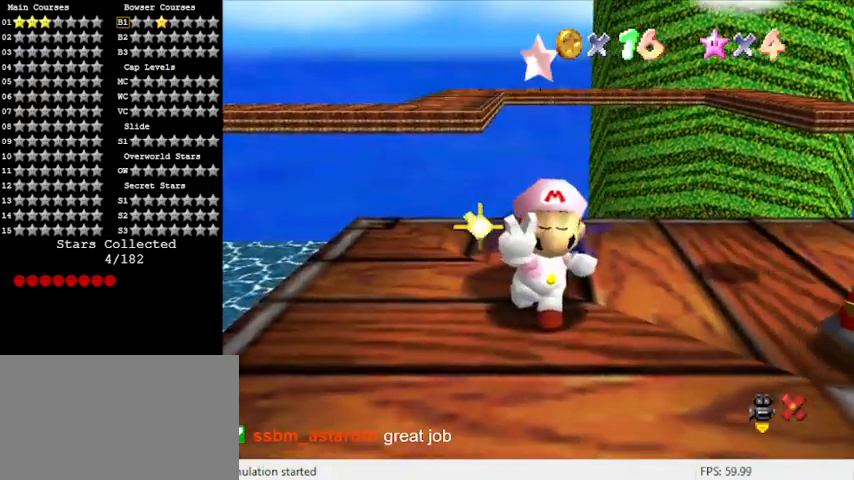
{"keys": ["w"], "events": [[500, "w", "down"]]}
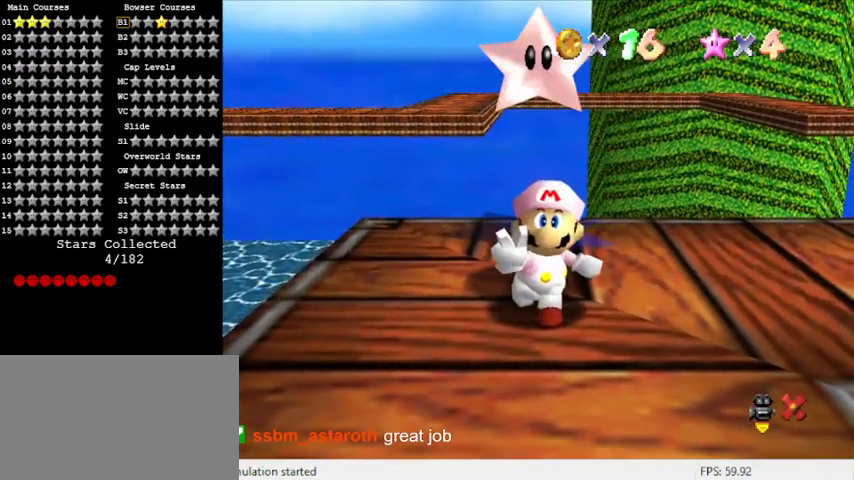
{"keys": [], "events": [[100, "w", "up"]]}
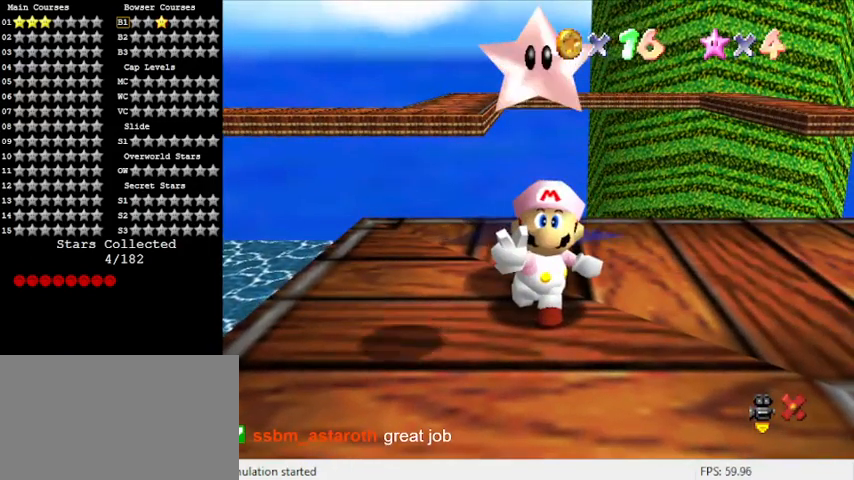
{"keys": [], "events": [[67, "s", "down"], [167, "s", "up"], [267, "s", "down"], [400, "s", "up"]]}
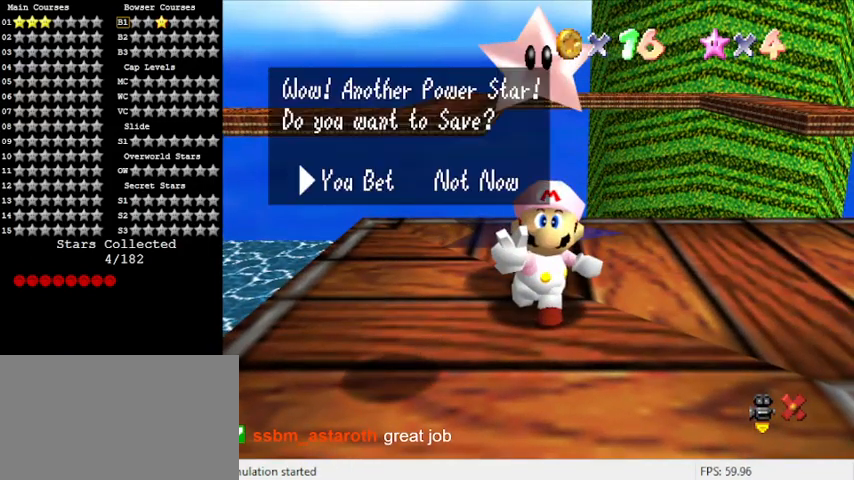
{"keys": [], "events": [[100, "w", "down"], [267, "w", "up"], [367, "a", "down"], [500, "a", "up"]]}
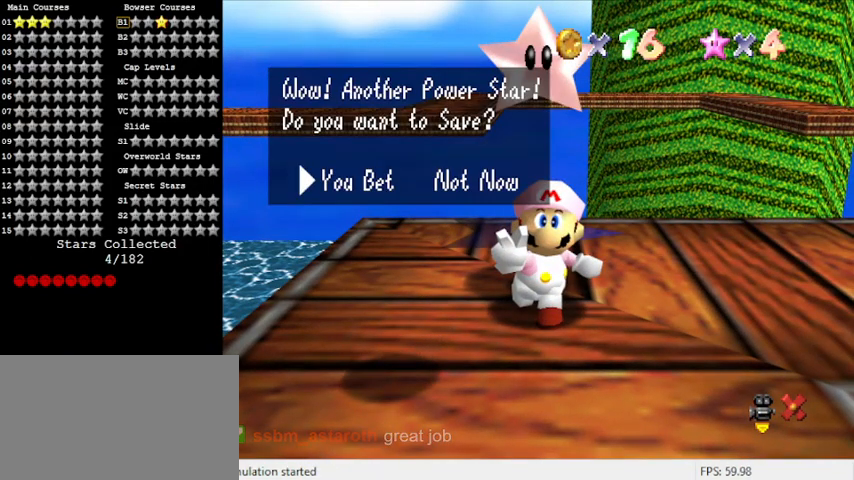
{"keys": [], "events": [[133, "shift", "down"], [367, "shift", "up"]]}
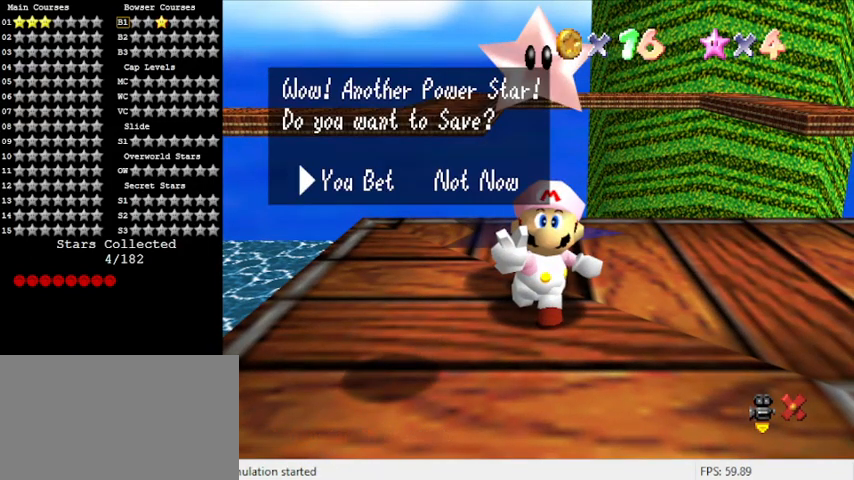
{"keys": [], "events": []}
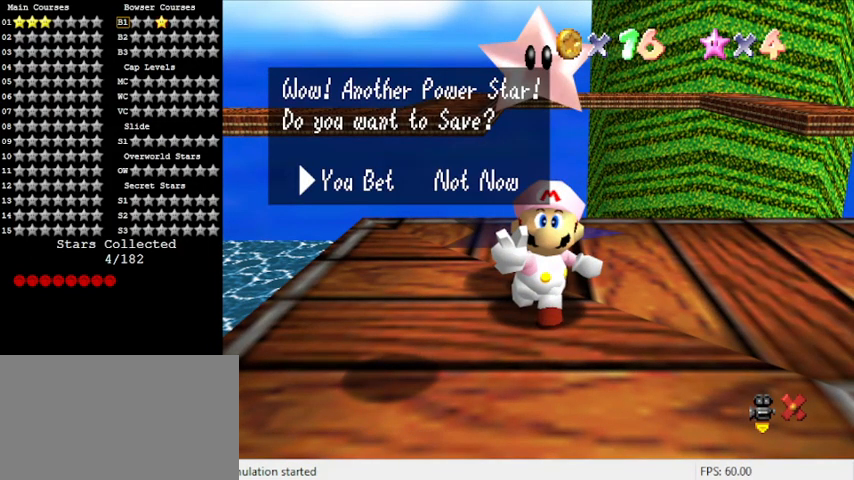
{"keys": [], "events": []}
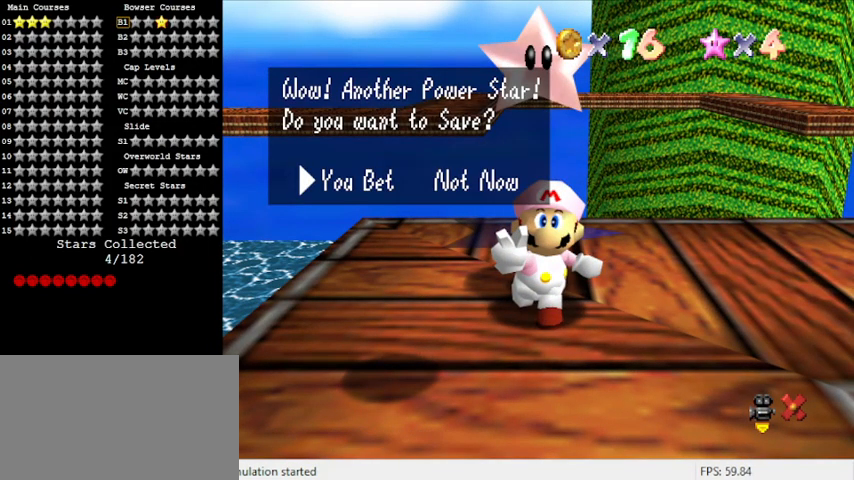
{"keys": [], "events": []}
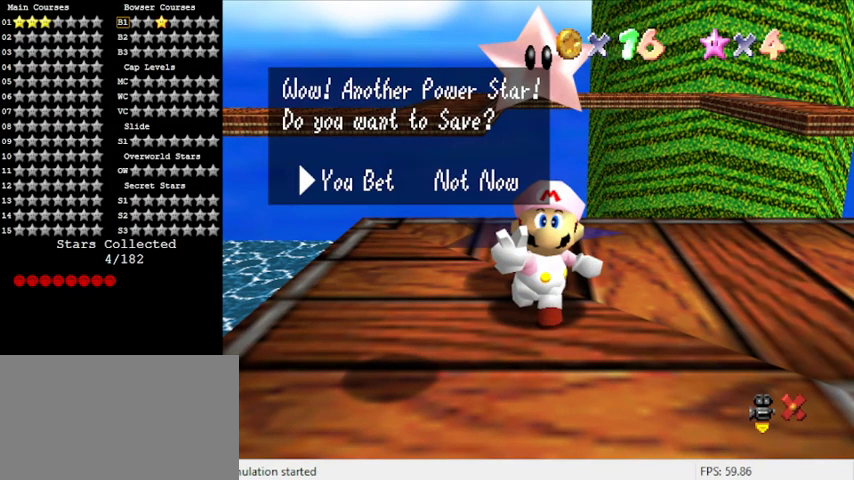
{"keys": ["s"], "events": [[500, "s", "down"]]}
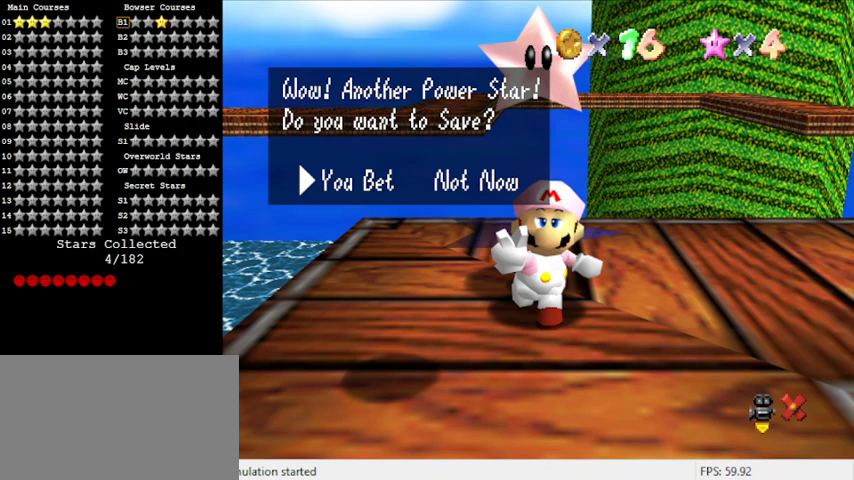
{"keys": ["a"], "events": [[167, "s", "up"], [233, "w", "down"], [400, "w", "up"], [467, "a", "down"]]}